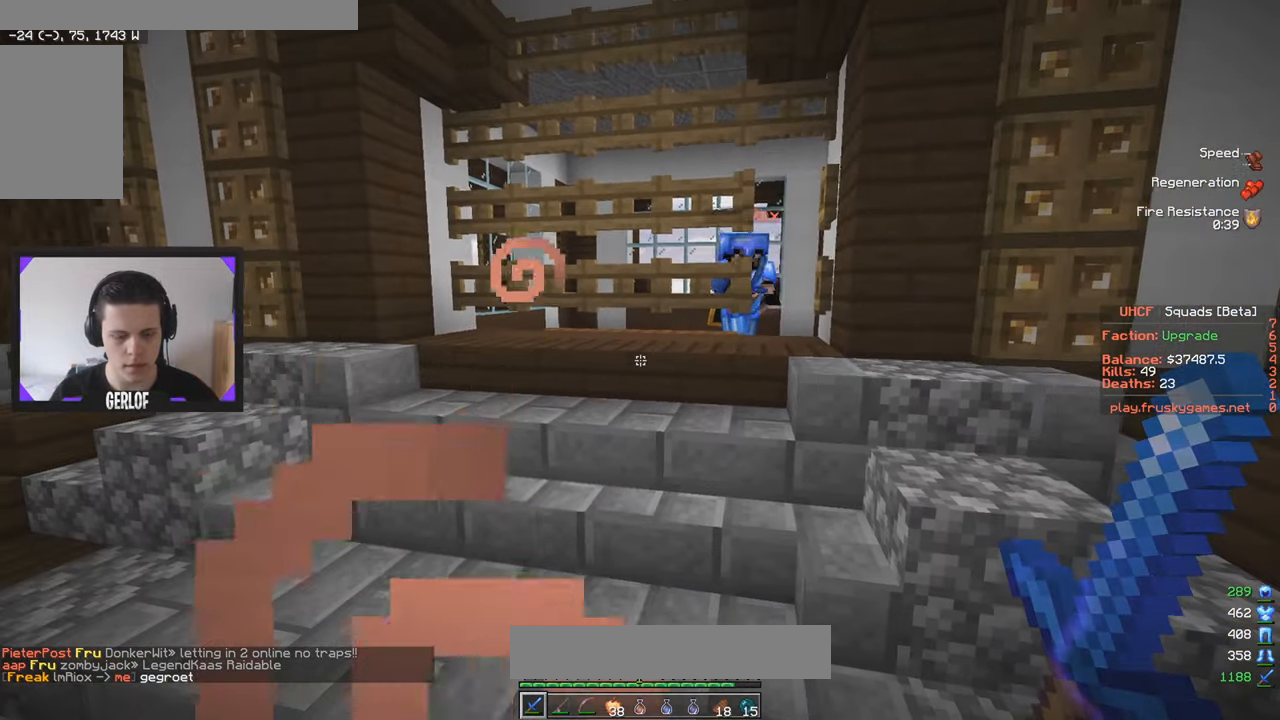
Gameplay with keyboard and mouse; each line is a JSON object with the keys and mouse buttons held at the frame after it. "events" lists presses ("down") and releases ("up") of "a", "d", "s", "w", "mouse_left" and "mouse_right" between this image and that frame as [ms after this image, input, new state], when the widget could be followed in between. "mouse_left", "mouse_right" = the "left", "right" buttons of the "mouse" list. No other keys are recorded. Fast repeated clicks can show as one long hold. Mouse movement is not recorded.
{"keys": [], "mouse": [], "events": []}
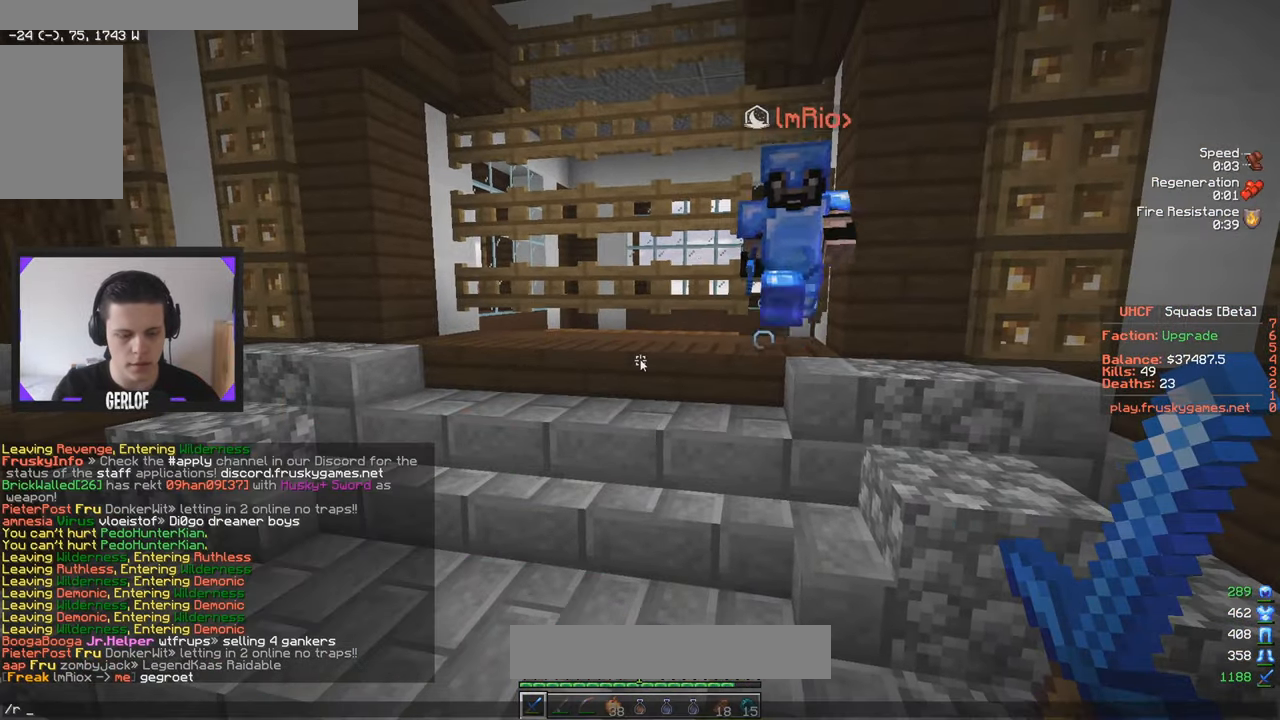
{"keys": [], "mouse": [], "events": []}
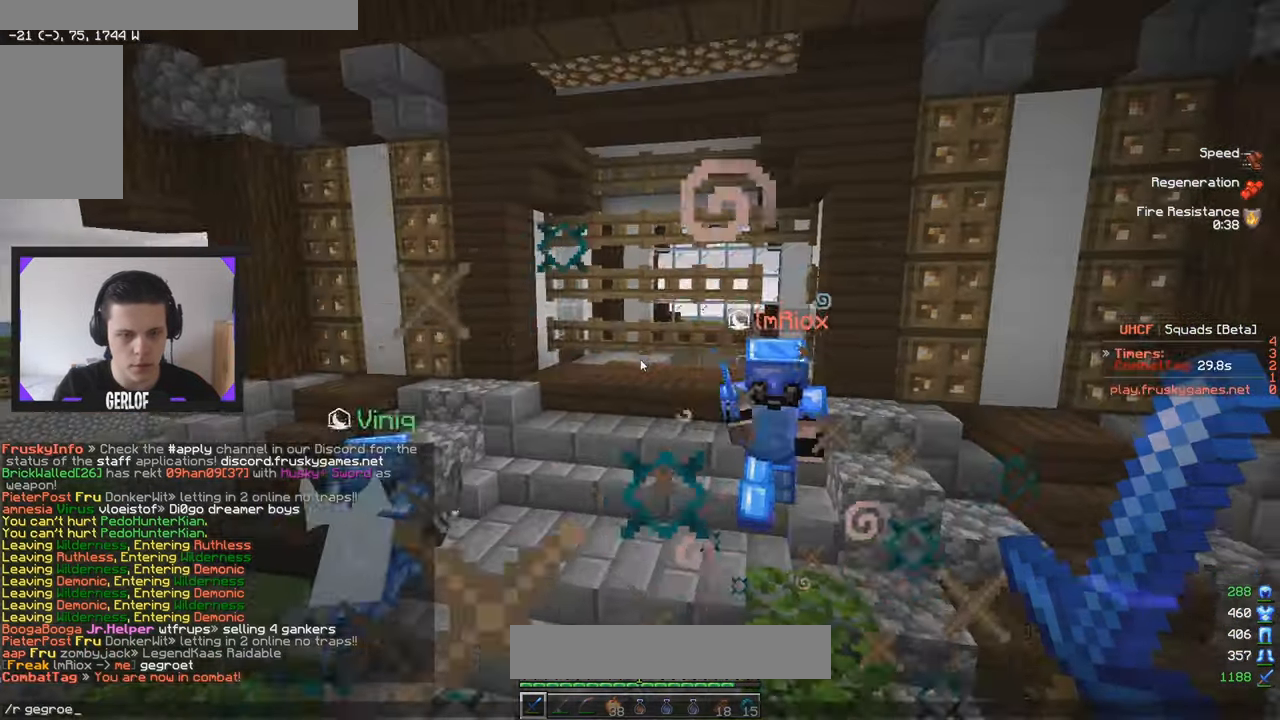
{"keys": ["w"], "mouse": [], "events": [[384, "w", "down"]]}
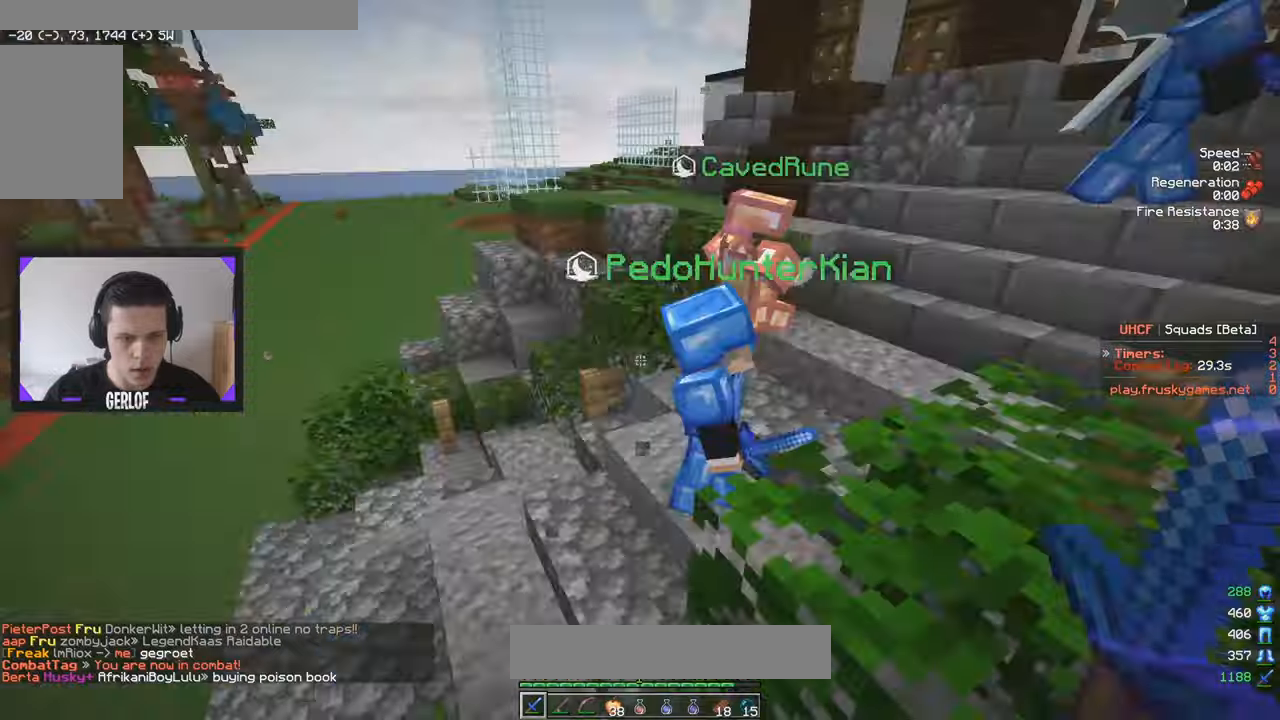
{"keys": ["d", "w"], "mouse": [], "events": [[16, "a", "down"], [166, "a", "up"], [266, "d", "down"]]}
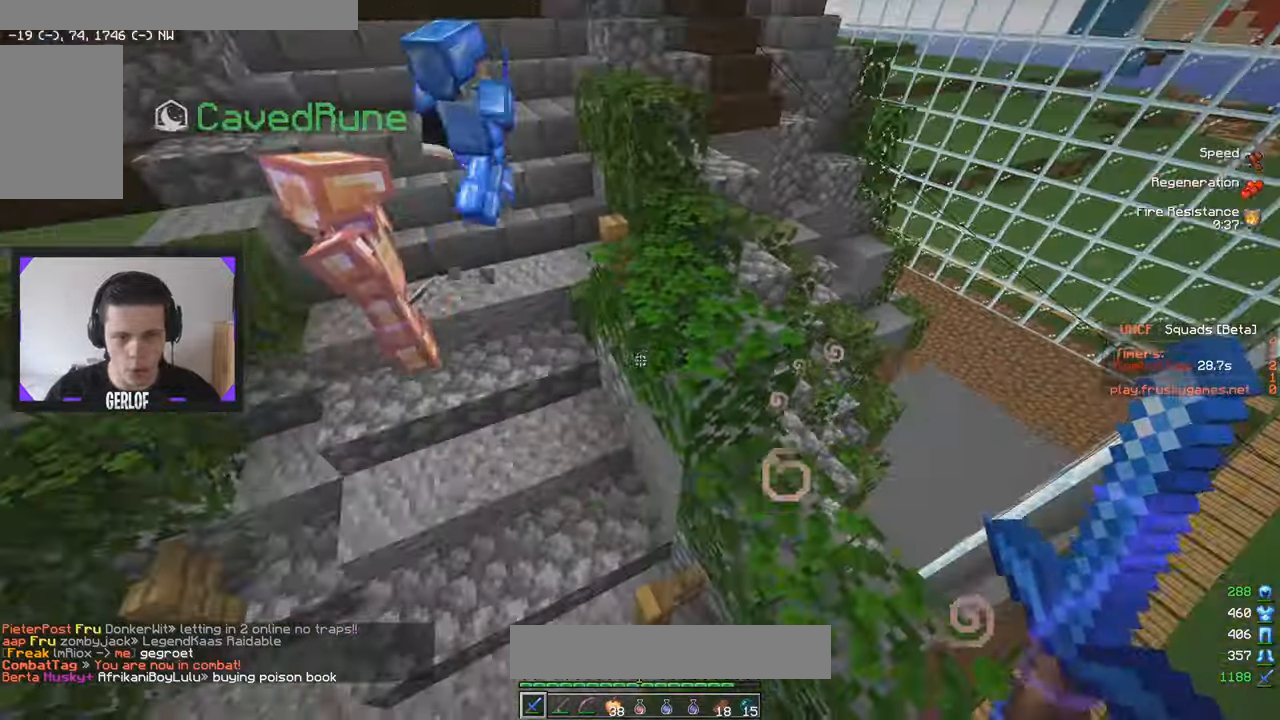
{"keys": ["w"], "mouse": [], "events": [[150, "d", "up"], [166, "a", "down"], [433, "a", "up"]]}
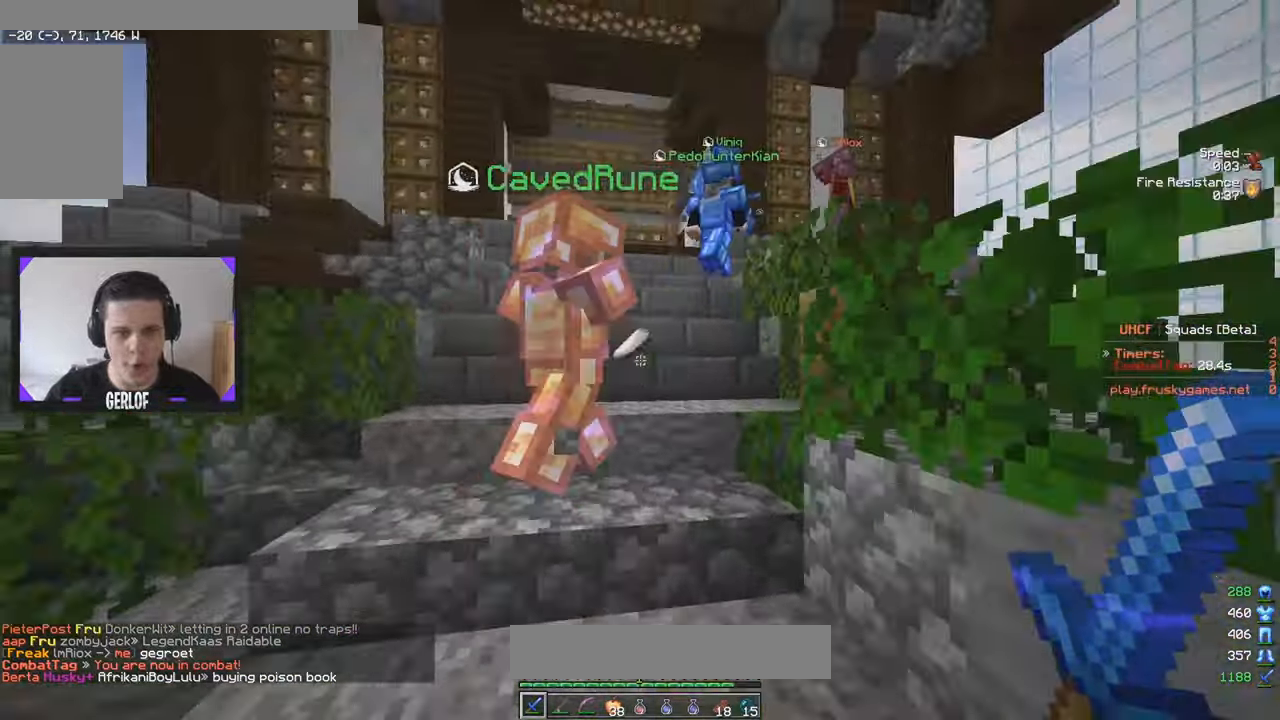
{"keys": ["w"], "mouse": [], "events": []}
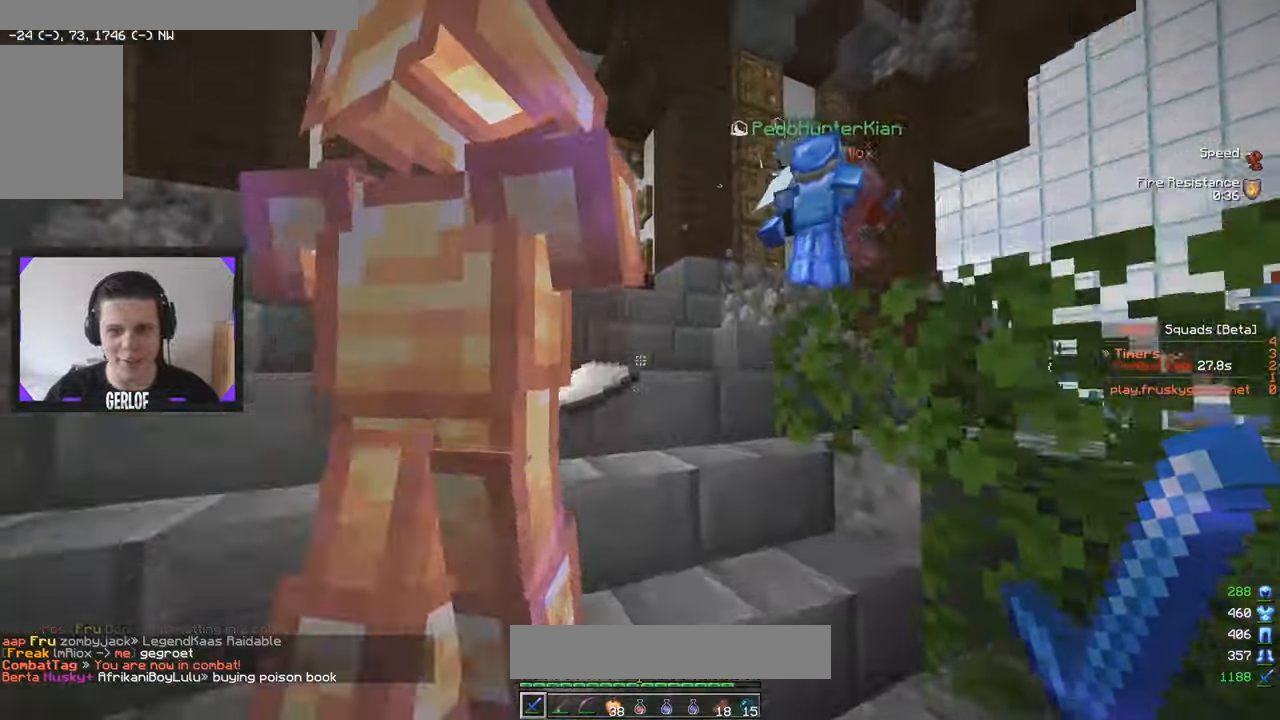
{"keys": ["w"], "mouse": ["left"], "events": [[116, "a", "down"], [250, "a", "up"], [483, "mouse_left", "down"]]}
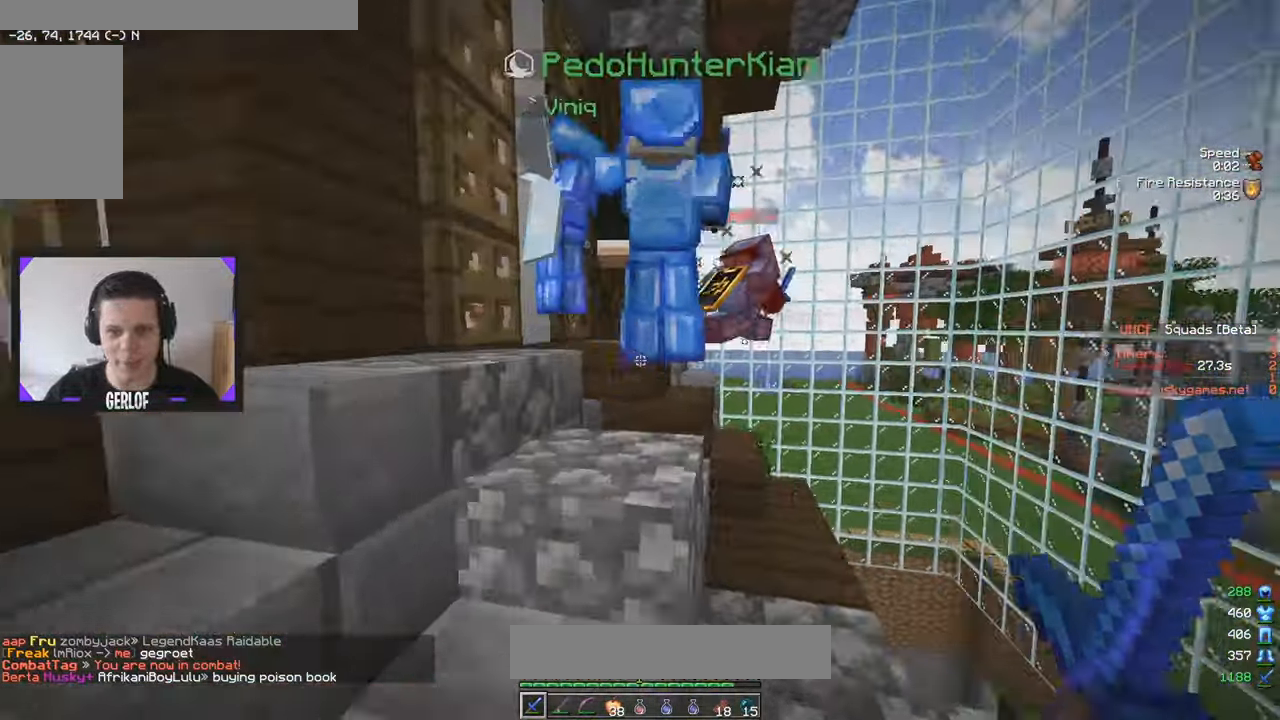
{"keys": ["w"], "mouse": [], "events": [[383, "mouse_left", "up"], [400, "a", "down"], [500, "a", "up"]]}
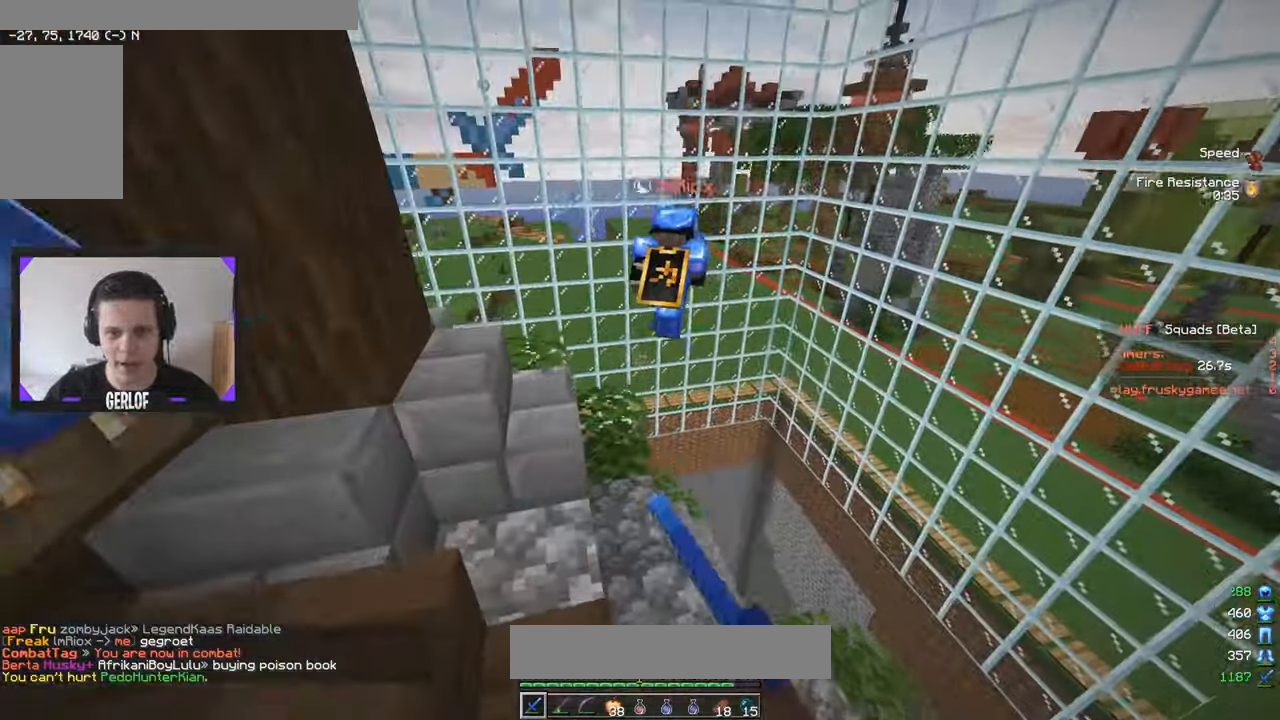
{"keys": ["a"], "mouse": [], "events": [[266, "a", "down"], [350, "w", "up"]]}
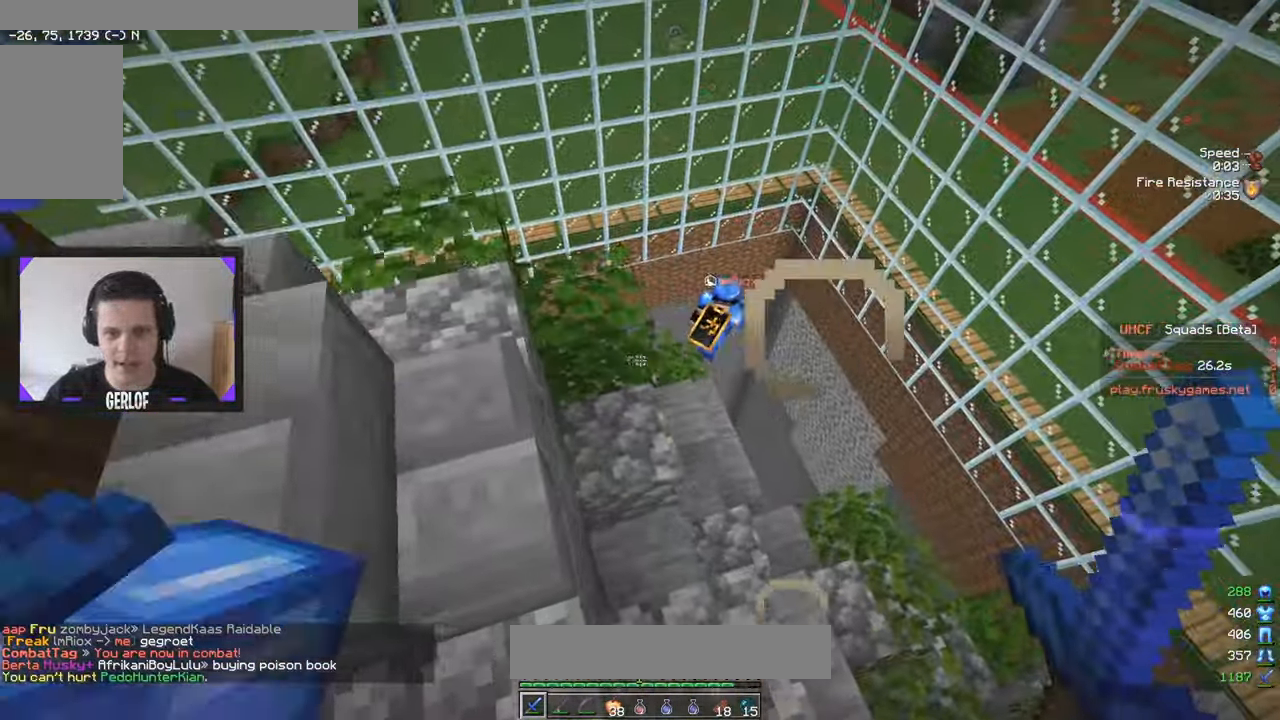
{"keys": ["d", "w"], "mouse": [], "events": [[133, "a", "up"], [233, "w", "down"], [400, "d", "down"]]}
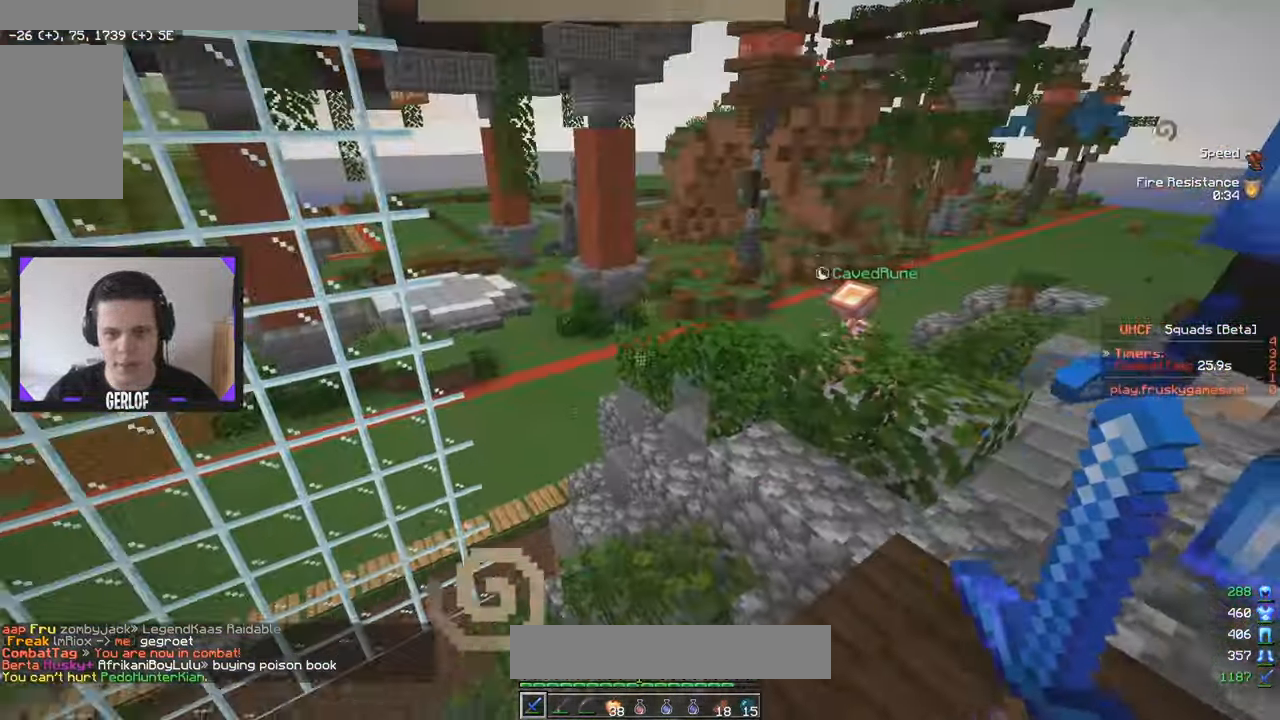
{"keys": ["d", "w"], "mouse": [], "events": []}
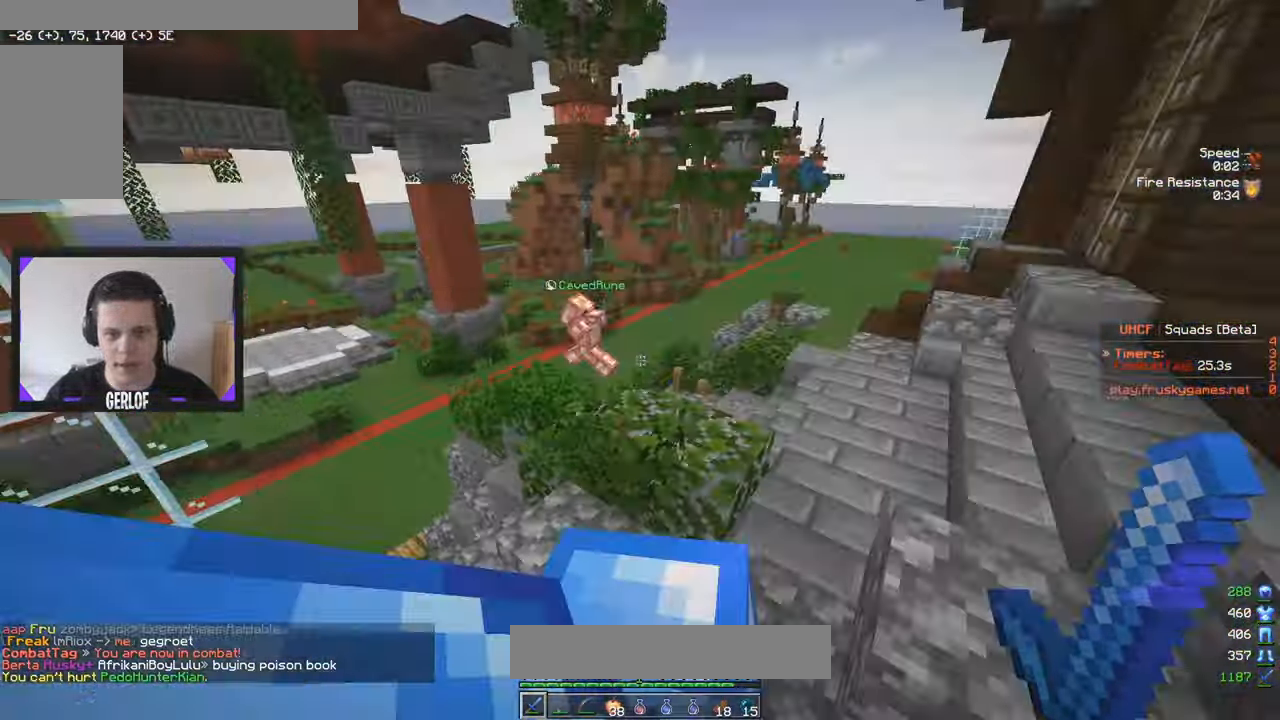
{"keys": ["d", "w"], "mouse": [], "events": [[116, "d", "up"], [200, "a", "down"], [366, "d", "down"], [416, "a", "up"]]}
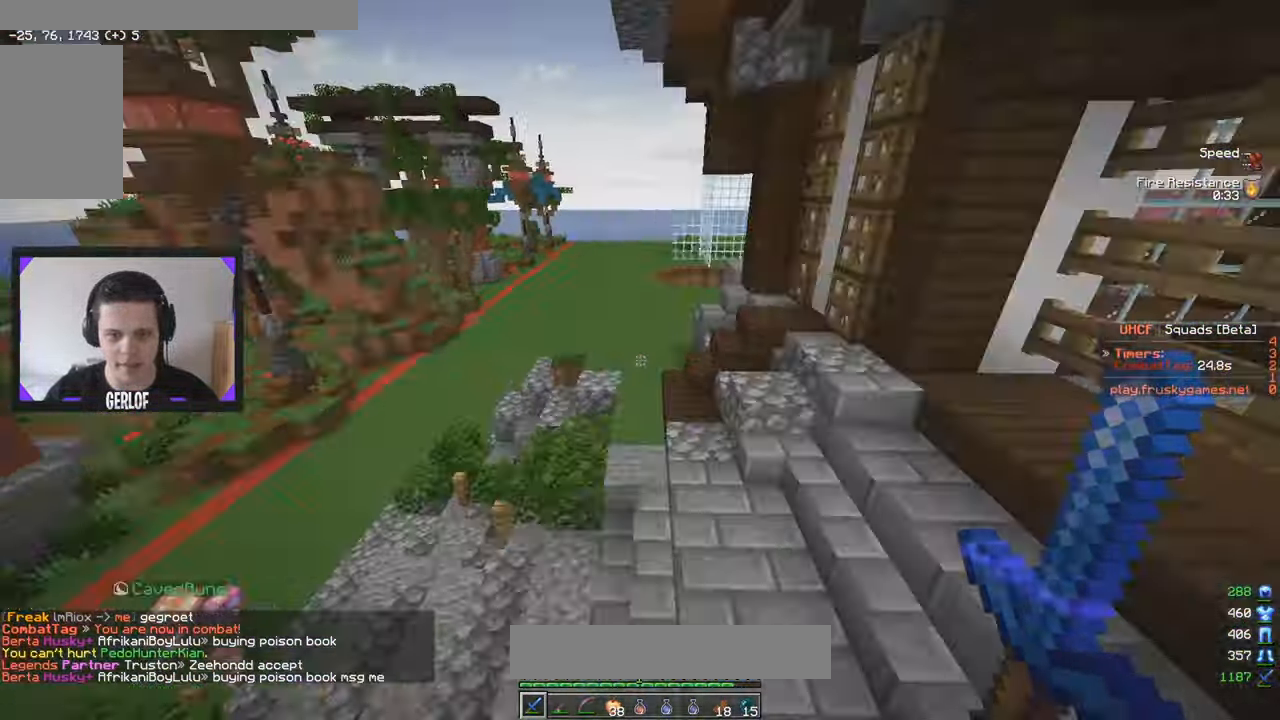
{"keys": ["w"], "mouse": [], "events": [[250, "d", "up"]]}
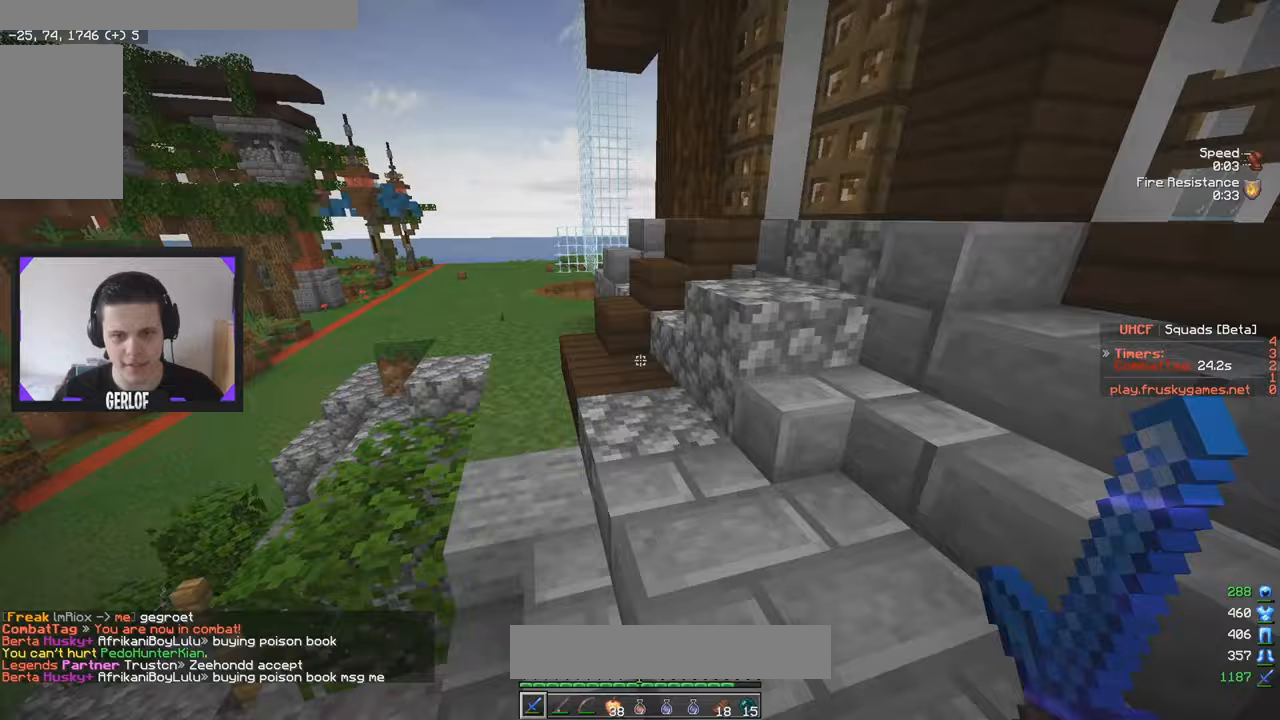
{"keys": ["a", "w"], "mouse": [], "events": [[100, "a", "down"], [183, "d", "down"], [200, "a", "up"], [317, "d", "up"], [450, "a", "down"]]}
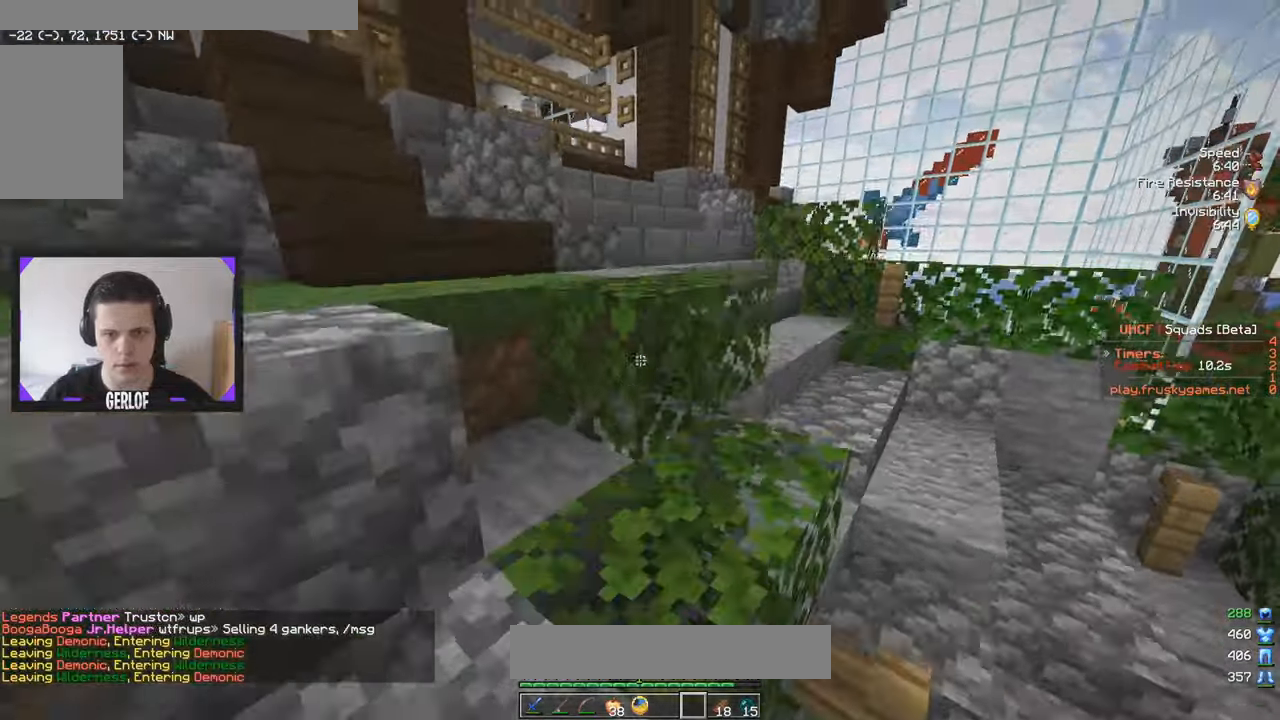
{"keys": ["w"], "mouse": [], "events": [[133, "a", "up"]]}
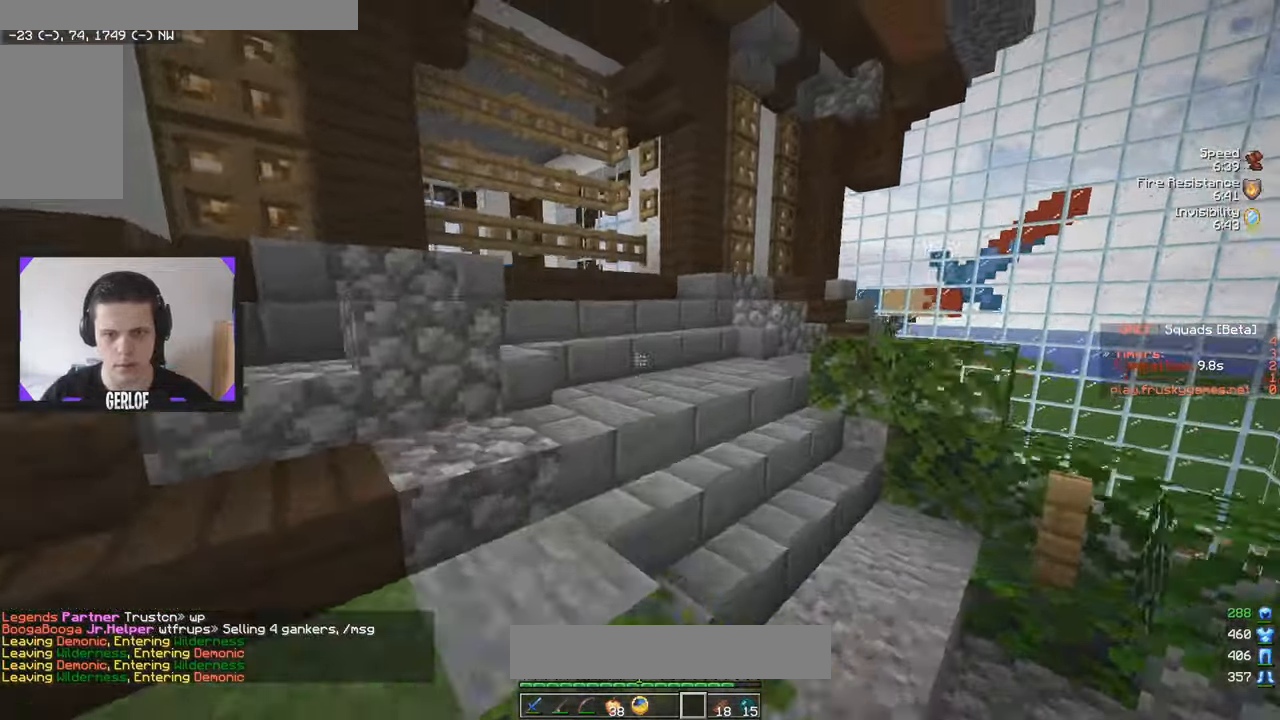
{"keys": ["w"], "mouse": [], "events": []}
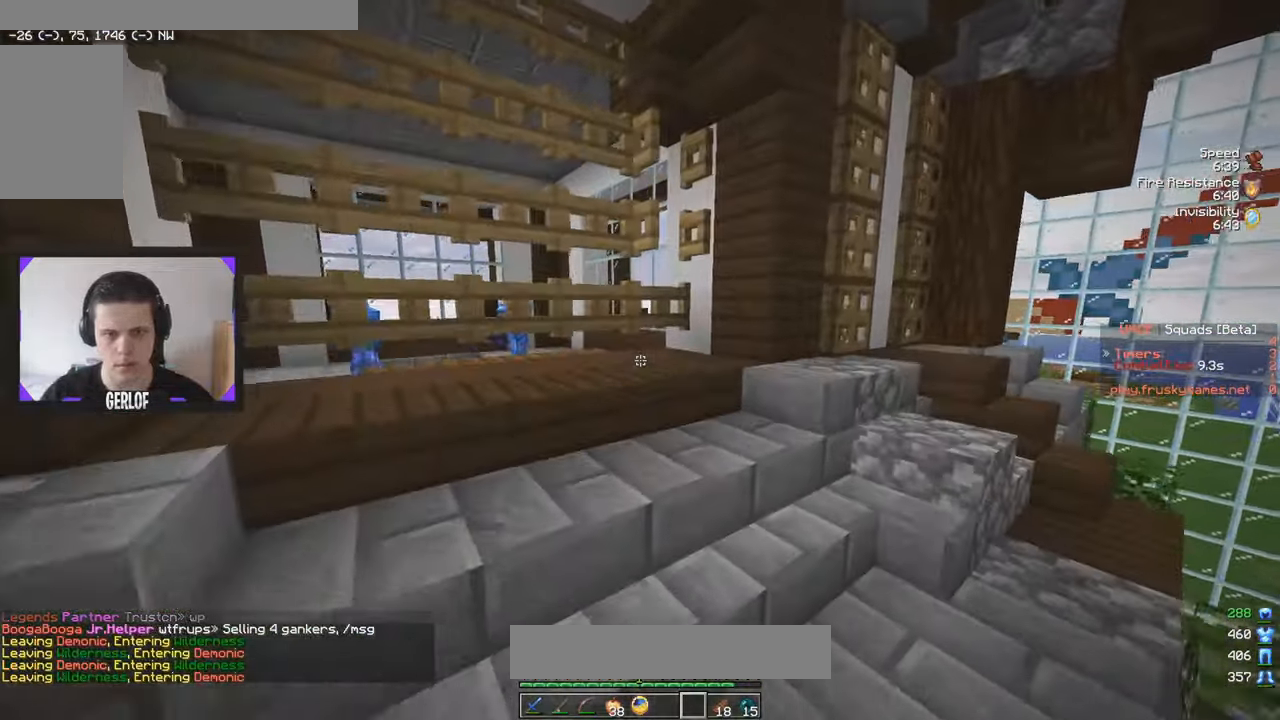
{"keys": ["d", "w"], "mouse": [], "events": [[200, "d", "down"], [350, "d", "up"], [467, "d", "down"]]}
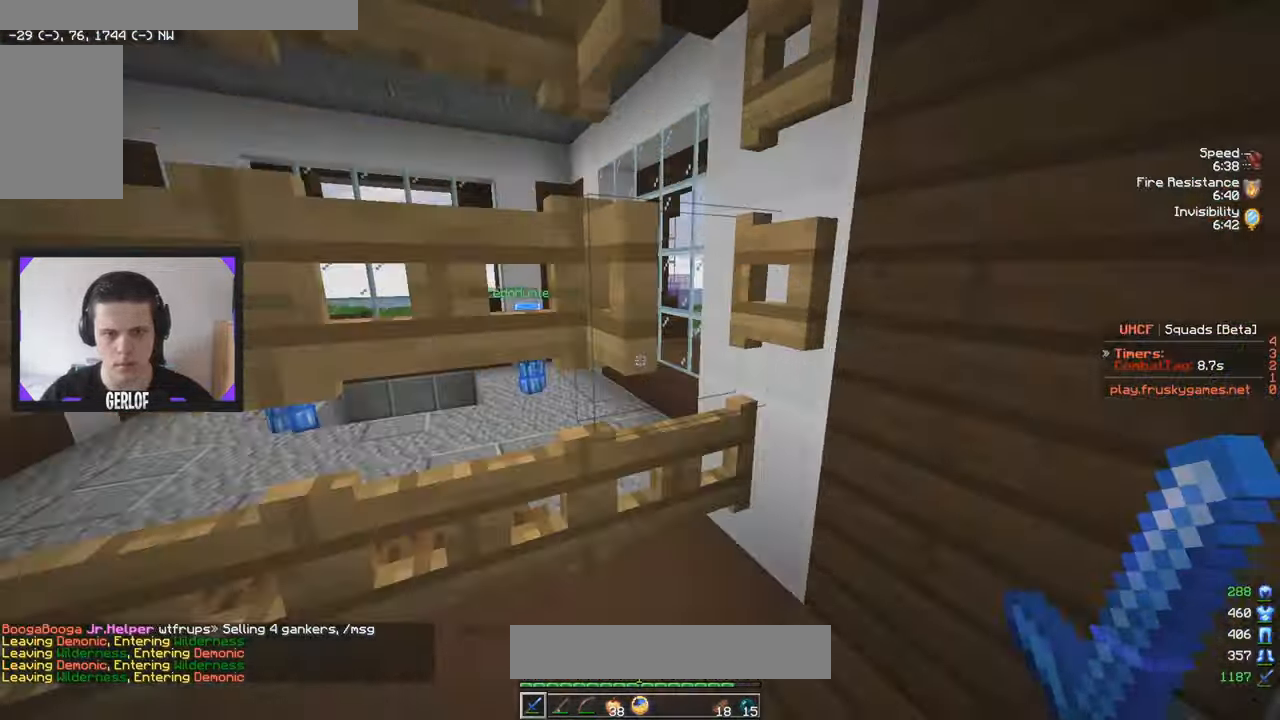
{"keys": [], "mouse": [], "events": [[167, "d", "up"], [483, "w", "up"]]}
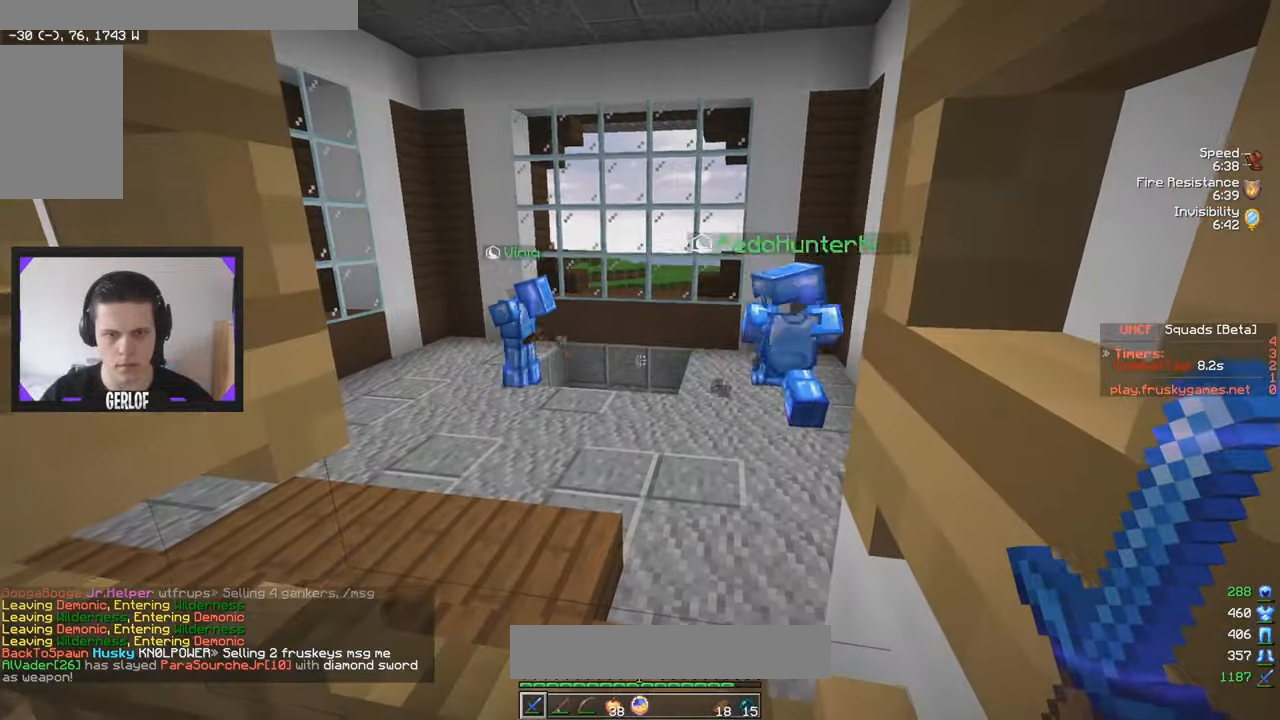
{"keys": ["w"], "mouse": [], "events": [[133, "w", "down"]]}
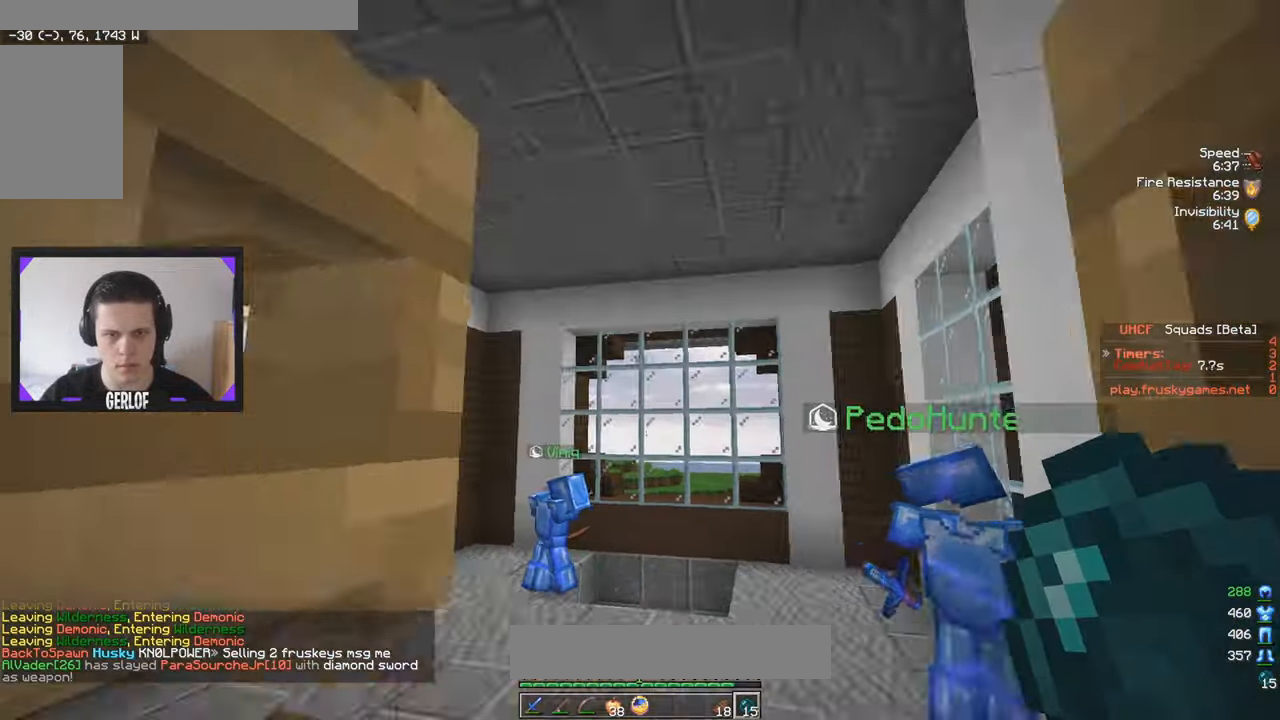
{"keys": ["d"], "mouse": [], "events": [[67, "w", "up"], [250, "d", "down"]]}
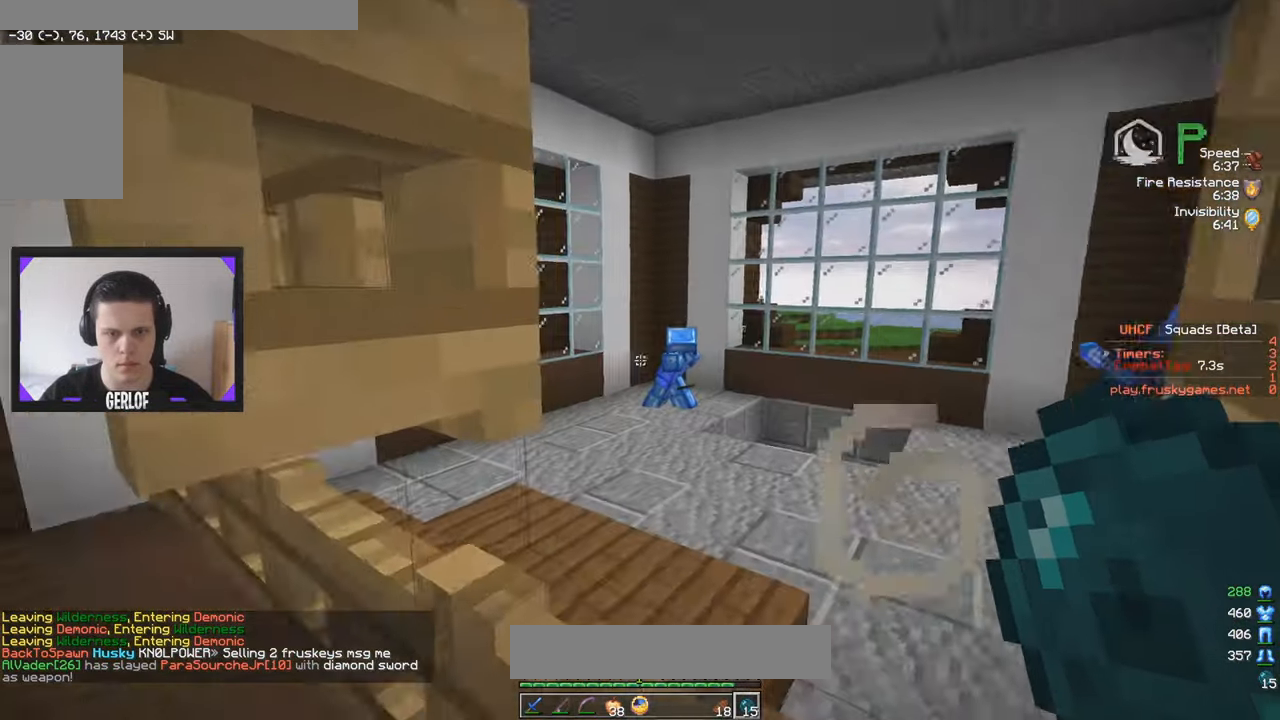
{"keys": ["w"], "mouse": [], "events": [[217, "d", "up"], [383, "s", "down"], [467, "s", "up"], [483, "w", "down"]]}
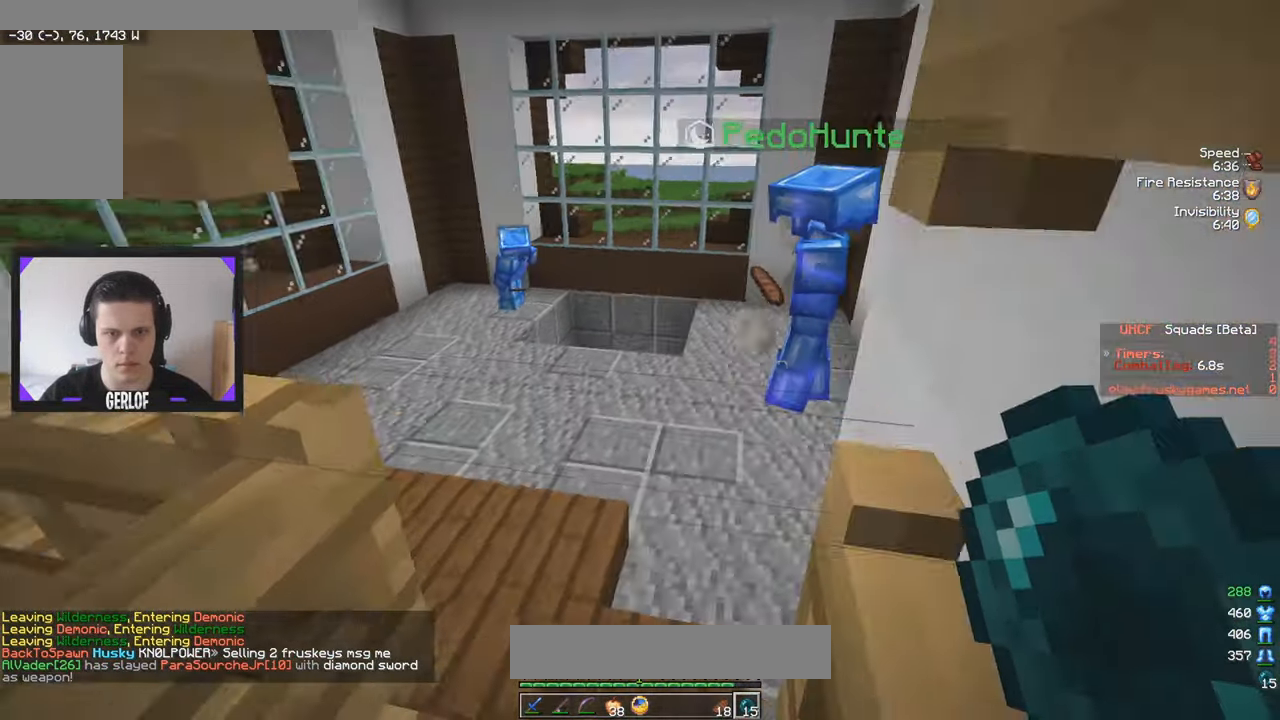
{"keys": [], "mouse": [], "events": [[117, "d", "down"], [233, "d", "up"], [283, "w", "up"]]}
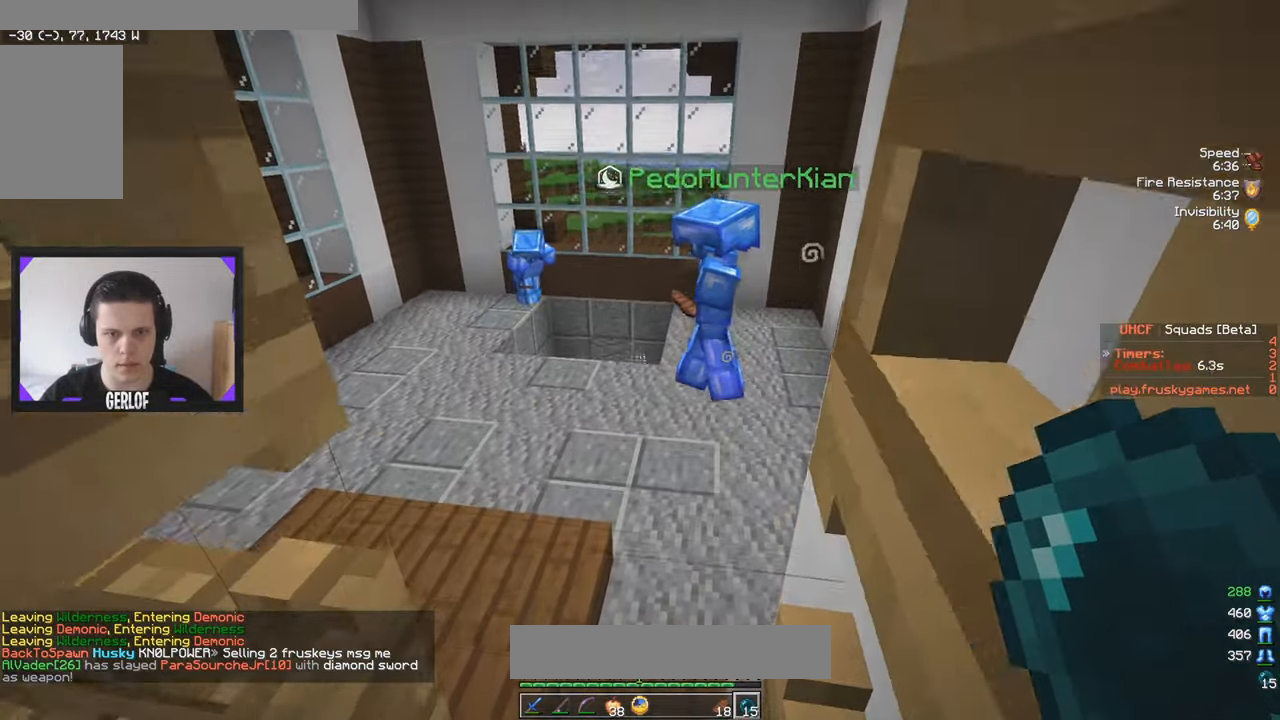
{"keys": [], "mouse": ["right"], "events": [[100, "a", "down"], [133, "w", "down"], [350, "a", "up"], [417, "w", "up"], [450, "mouse_right", "down"]]}
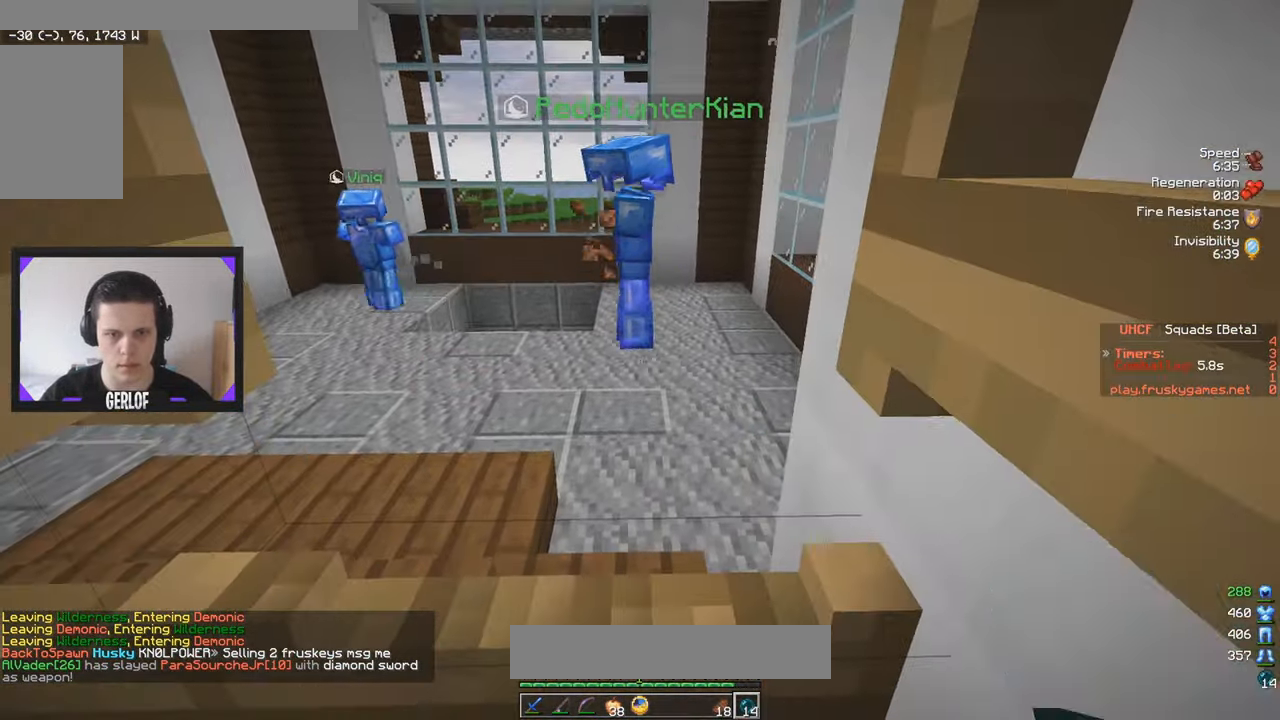
{"keys": ["d"], "mouse": [], "events": [[33, "mouse_right", "up"], [67, "w", "down"], [100, "mouse_left", "down"], [250, "mouse_left", "up"], [284, "d", "down"], [500, "w", "up"]]}
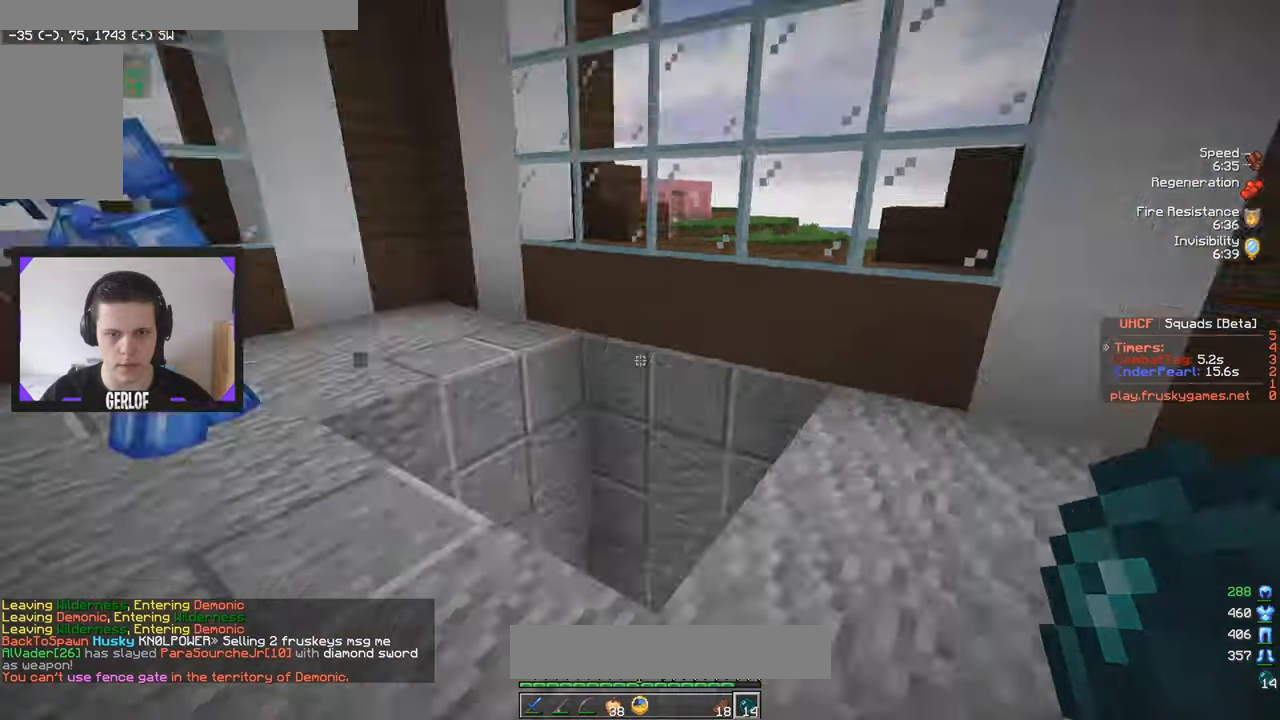
{"keys": ["a", "w"], "mouse": [], "events": [[17, "d", "up"], [50, "a", "down"], [117, "w", "down"]]}
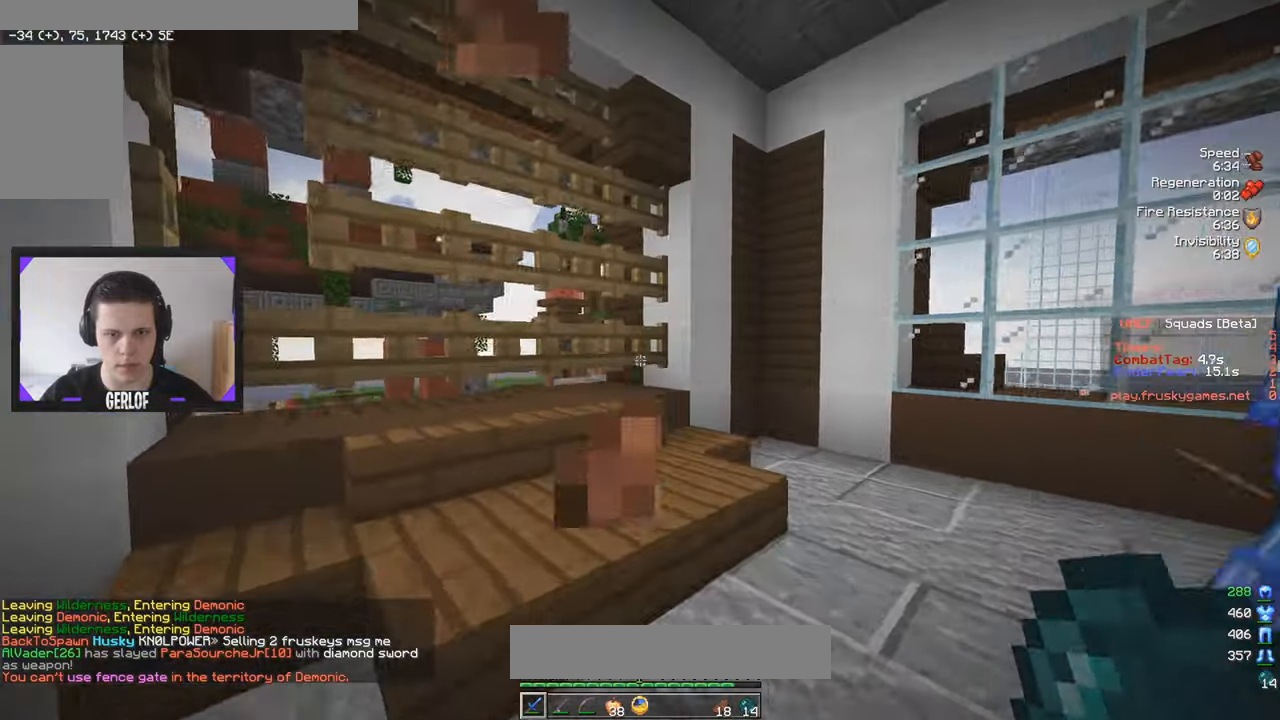
{"keys": ["d", "w"], "mouse": [], "events": [[117, "a", "up"], [250, "a", "down"], [367, "a", "up"], [384, "d", "down"]]}
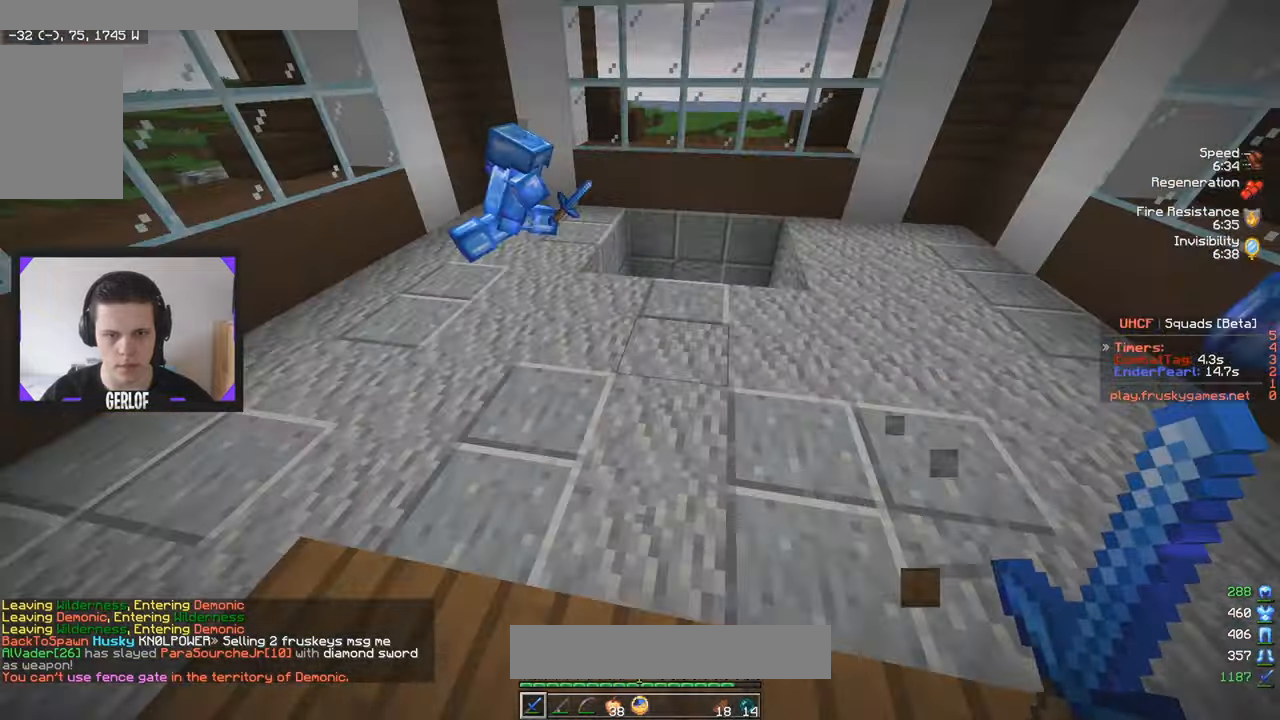
{"keys": ["a", "w"], "mouse": [], "events": [[84, "d", "up"], [100, "a", "down"]]}
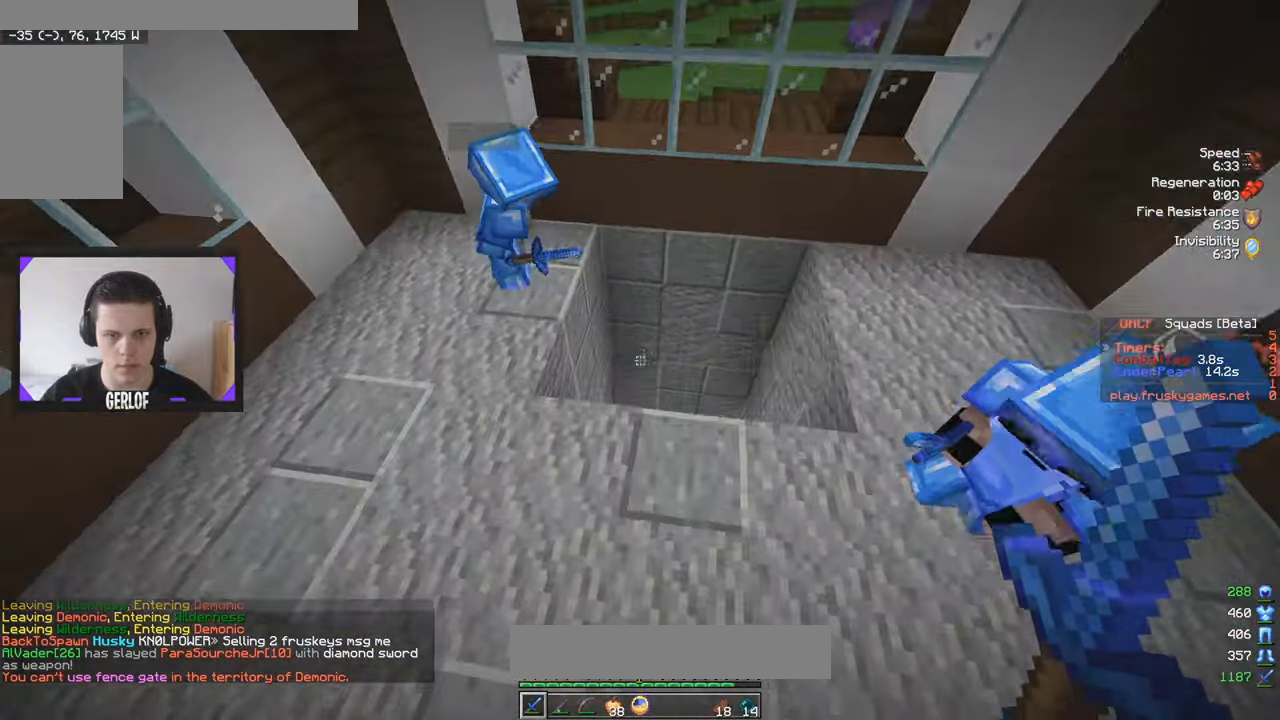
{"keys": ["d"], "mouse": ["left"], "events": [[84, "w", "up"], [100, "s", "down"], [134, "a", "up"], [167, "mouse_left", "down"], [217, "w", "down"], [250, "s", "up"], [300, "d", "down"], [467, "w", "up"]]}